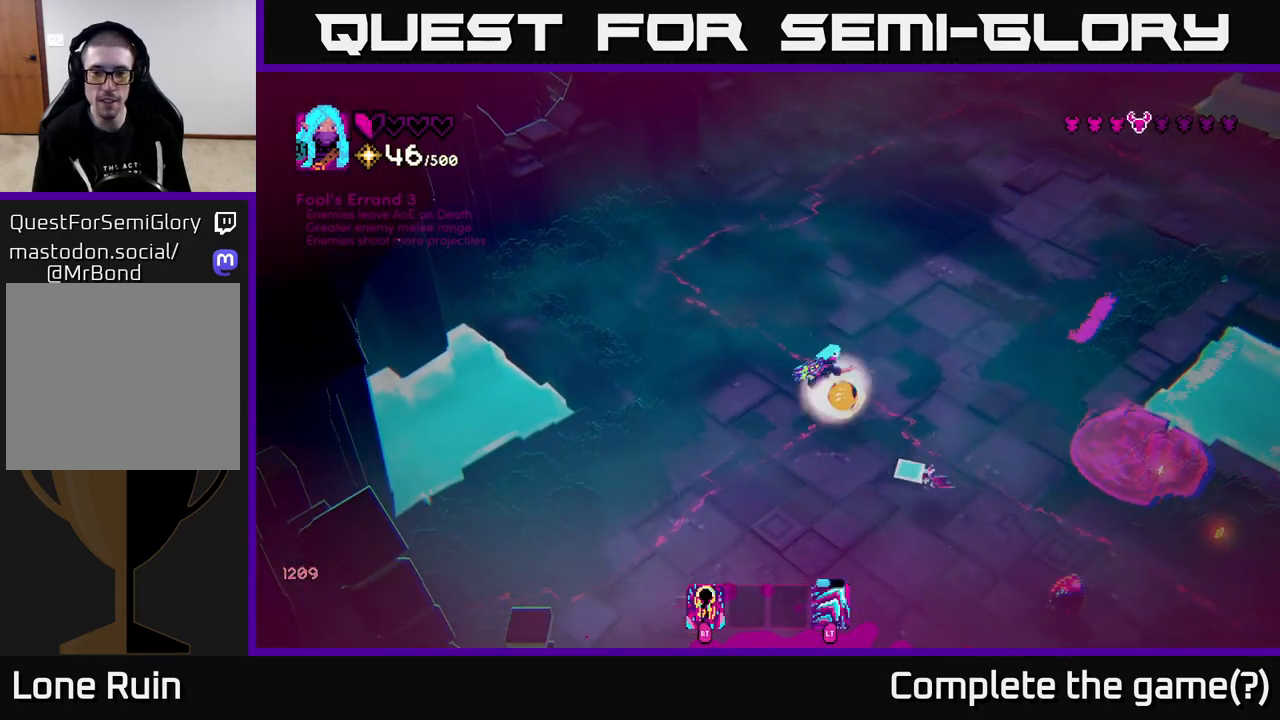
Gameplay with a controller (Xbox layout); each line is a JSON object with the inputs held at the frame after it. "events" lists button and stick changes between this image and that frame as [ms after this image, input, new state], when the widget could be followed in between.
{"buttons": [], "left_stick": "up-right", "right_stick": "down", "events": [[17, "R2", "down"], [117, "R2", "up"], [150, "left_stick", "up-right"], [350, "right_stick", "down"]]}
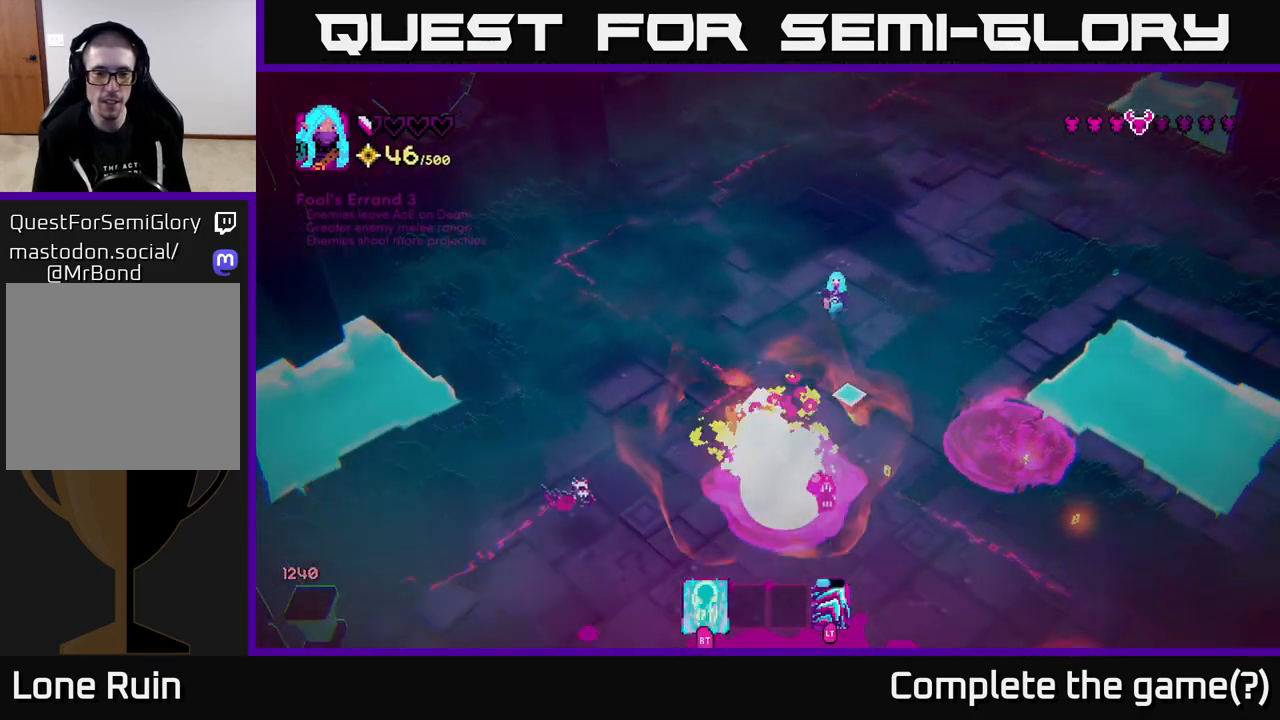
{"buttons": [], "left_stick": "left", "right_stick": "down", "events": [[83, "left_stick", "left"], [383, "R2", "down"], [500, "R2", "up"]]}
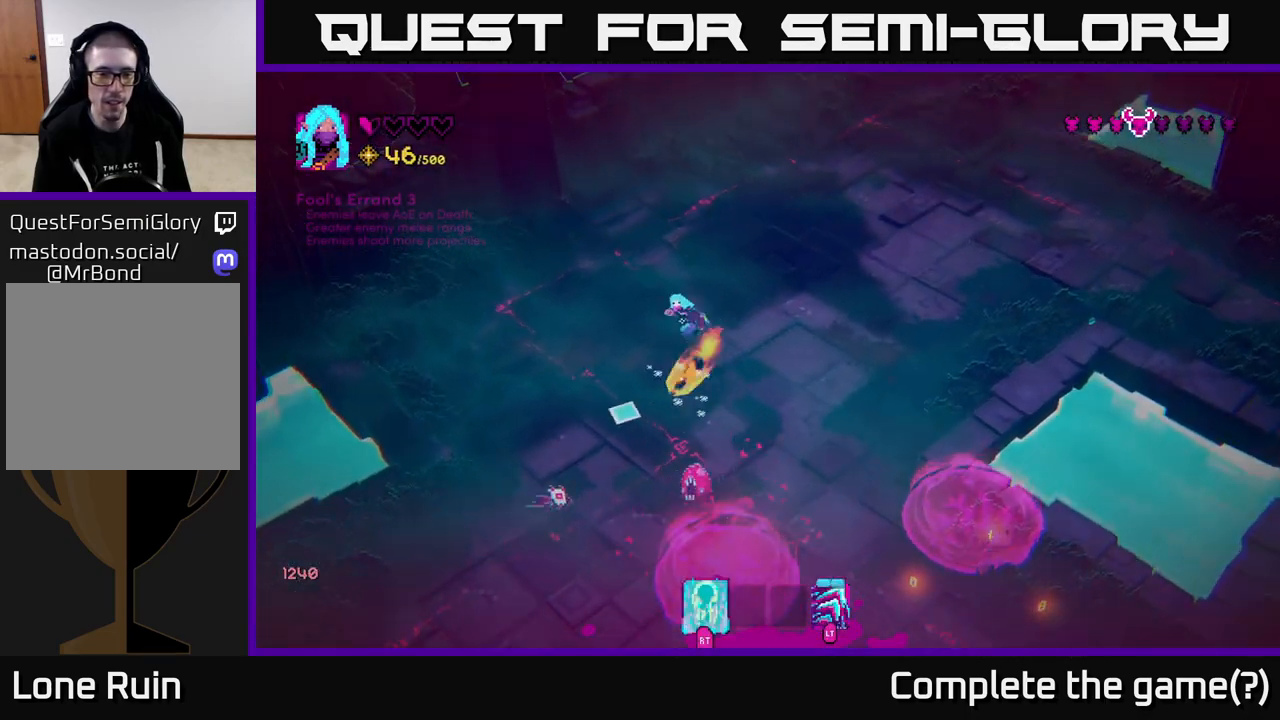
{"buttons": [], "left_stick": "down", "right_stick": "down", "events": [[333, "left_stick", "down-left"], [467, "left_stick", "down"]]}
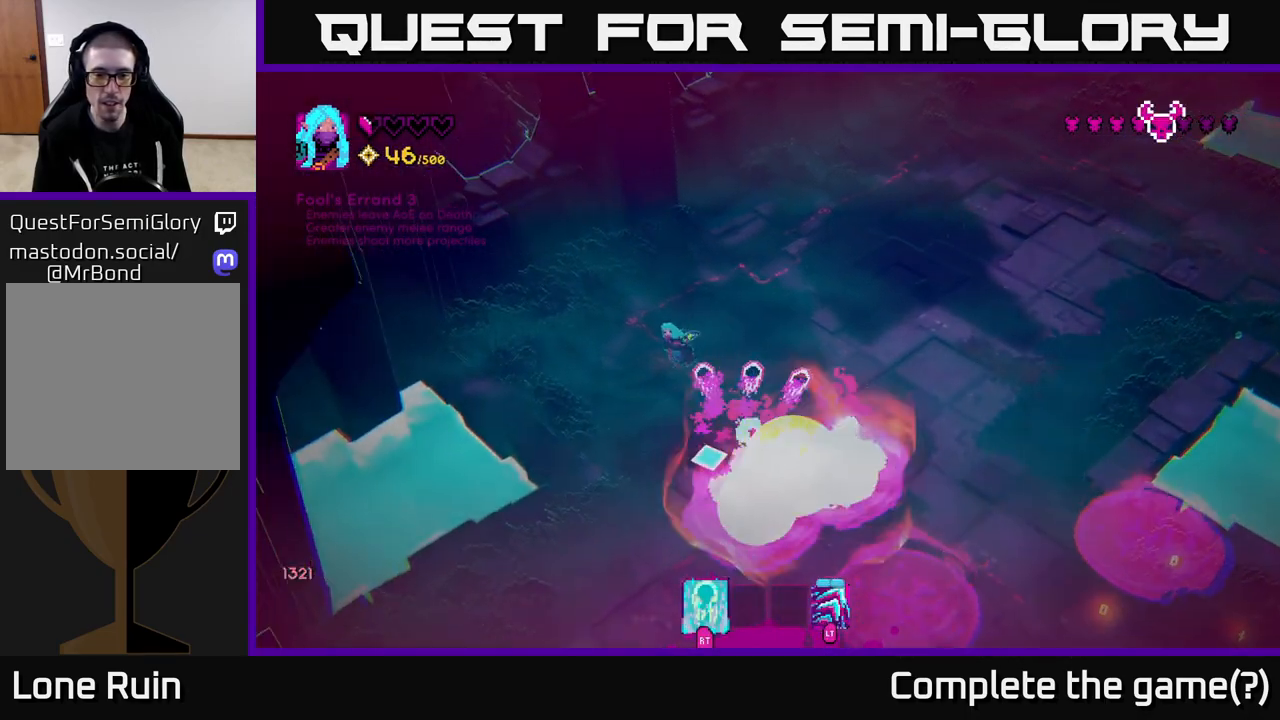
{"buttons": [], "left_stick": "down-right", "right_stick": "down-right", "events": [[33, "right_stick", "down-right"], [300, "left_stick", "down-right"]]}
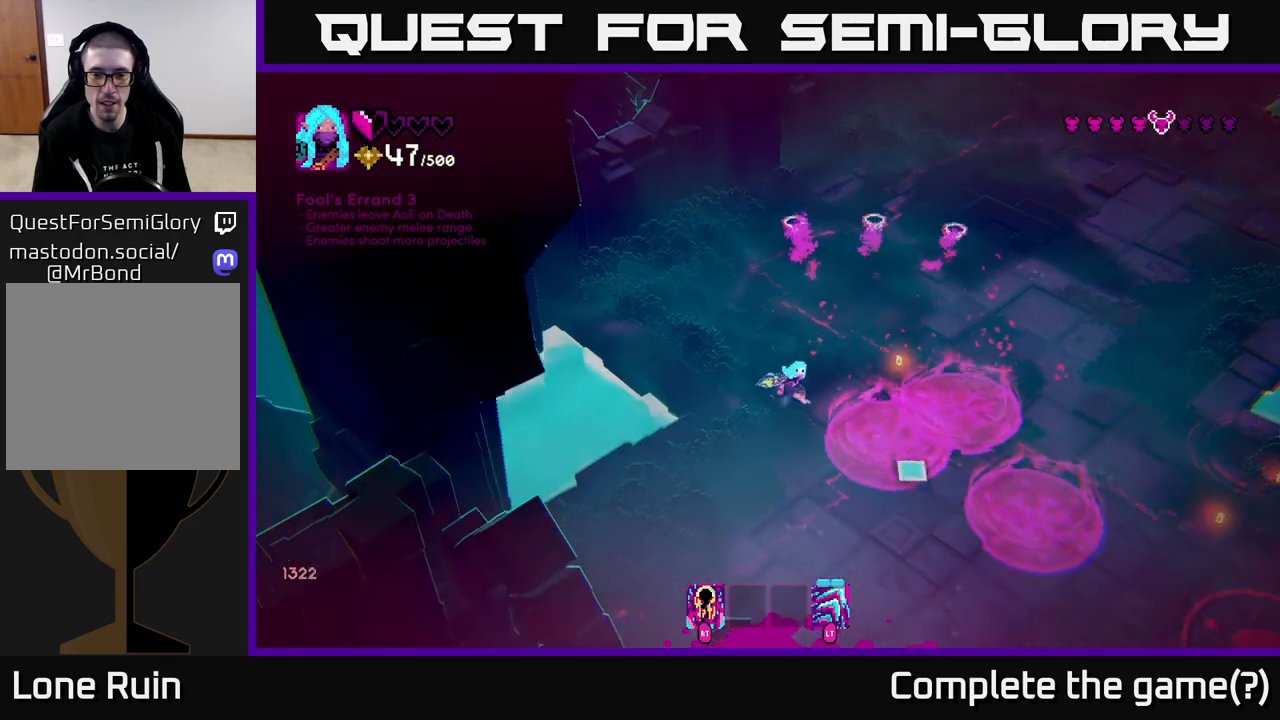
{"buttons": [], "left_stick": "down-right", "right_stick": "down", "events": [[50, "left_stick", "down-left"], [233, "left_stick", "down"], [333, "left_stick", "down-right"], [417, "right_stick", "down"]]}
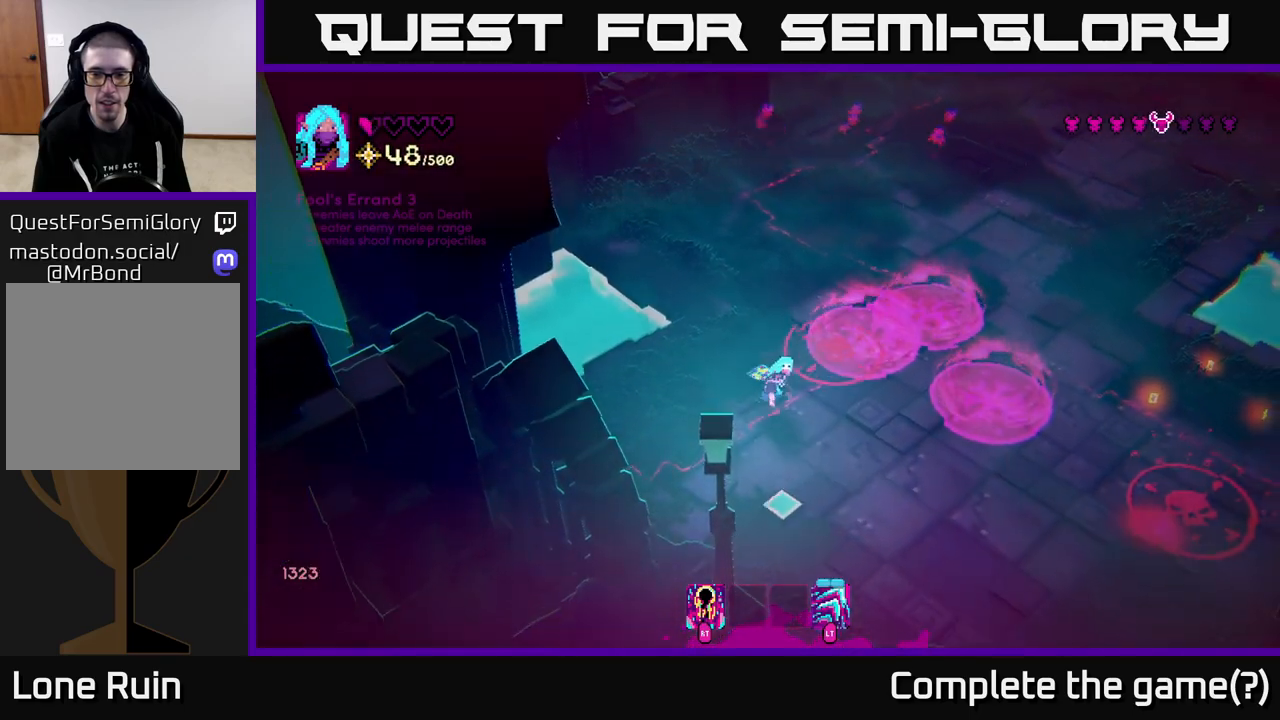
{"buttons": [], "left_stick": "right", "right_stick": "right", "events": [[183, "right_stick", "right"], [250, "left_stick", "right"]]}
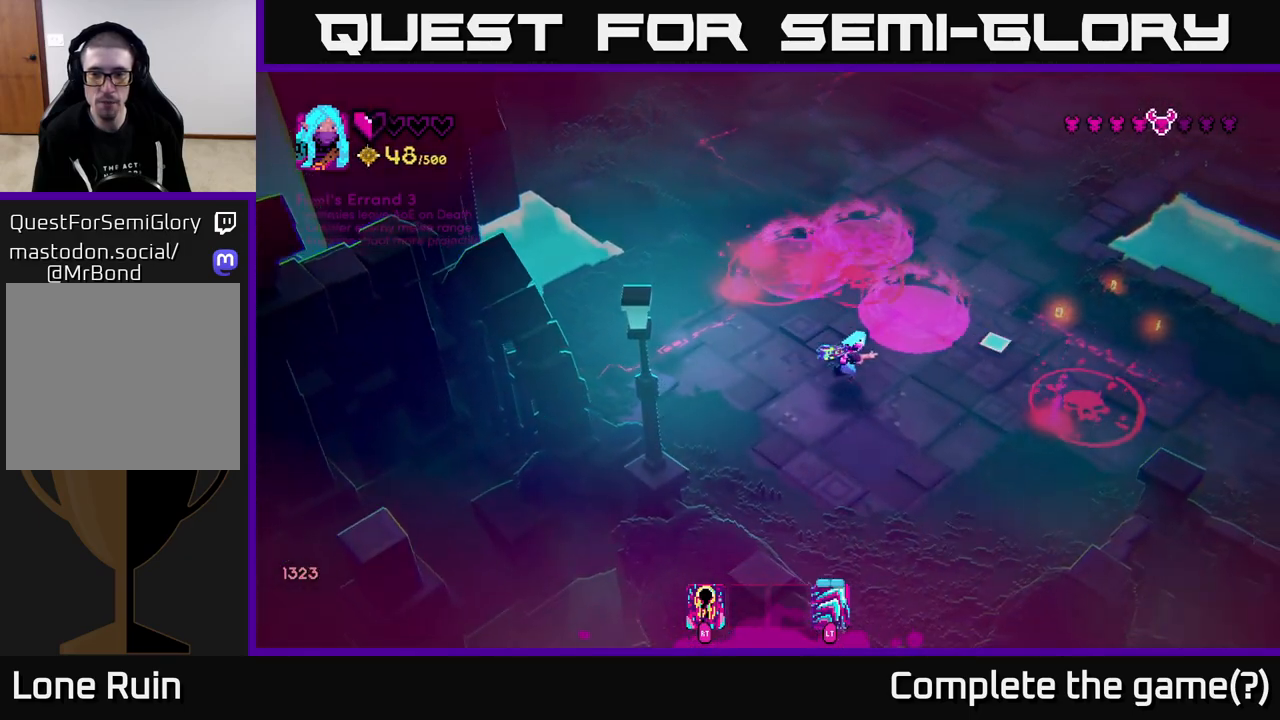
{"buttons": [], "left_stick": "up-right", "right_stick": "down-right", "events": [[233, "left_stick", "up-right"], [383, "right_stick", "down-right"]]}
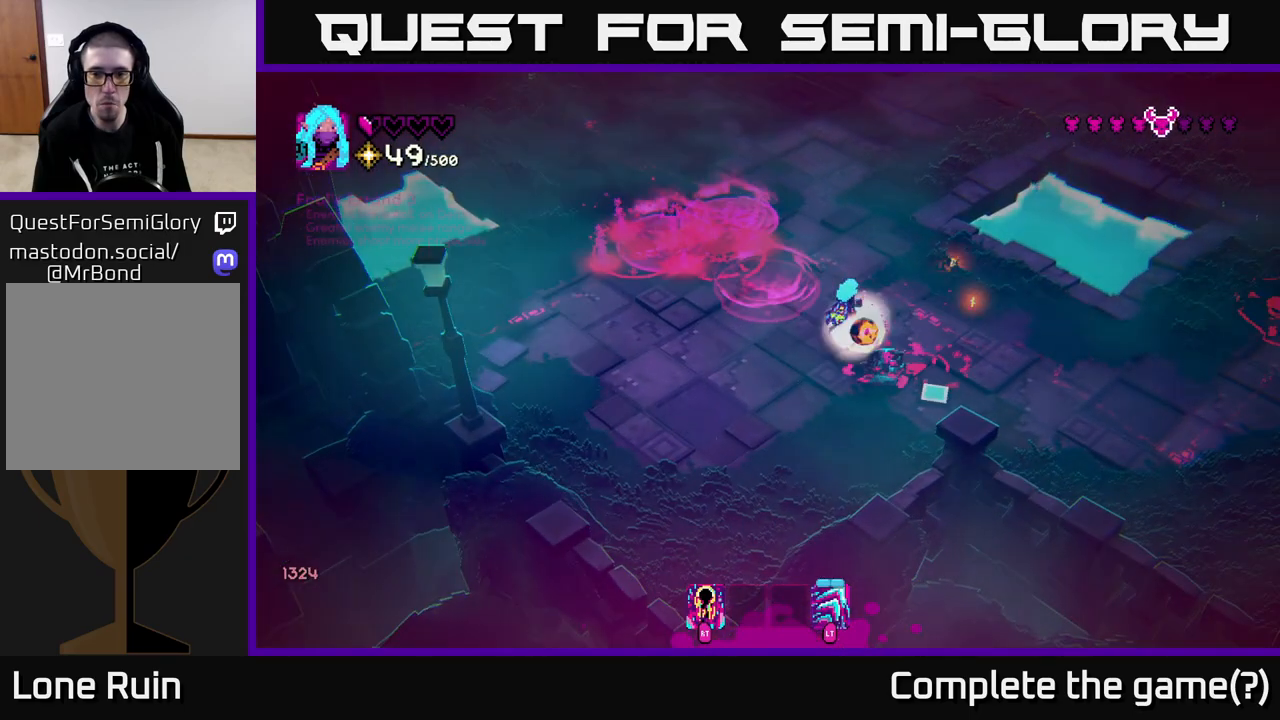
{"buttons": [], "left_stick": "down-right", "right_stick": "down-left", "events": [[33, "R2", "down"], [133, "R2", "up"], [300, "right_stick", "down"], [383, "left_stick", "down-right"], [400, "right_stick", "down-left"]]}
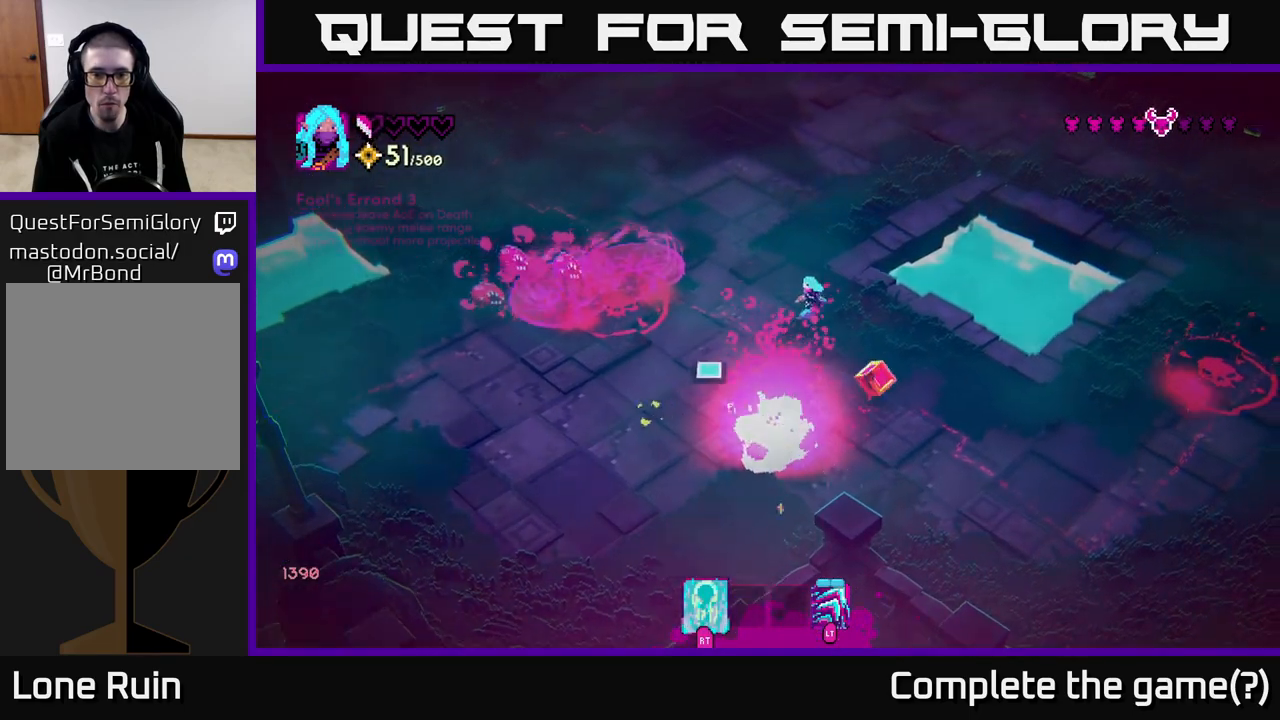
{"buttons": [], "left_stick": "down-right", "right_stick": "down-left", "events": [[33, "right_stick", "center"], [333, "right_stick", "down-left"]]}
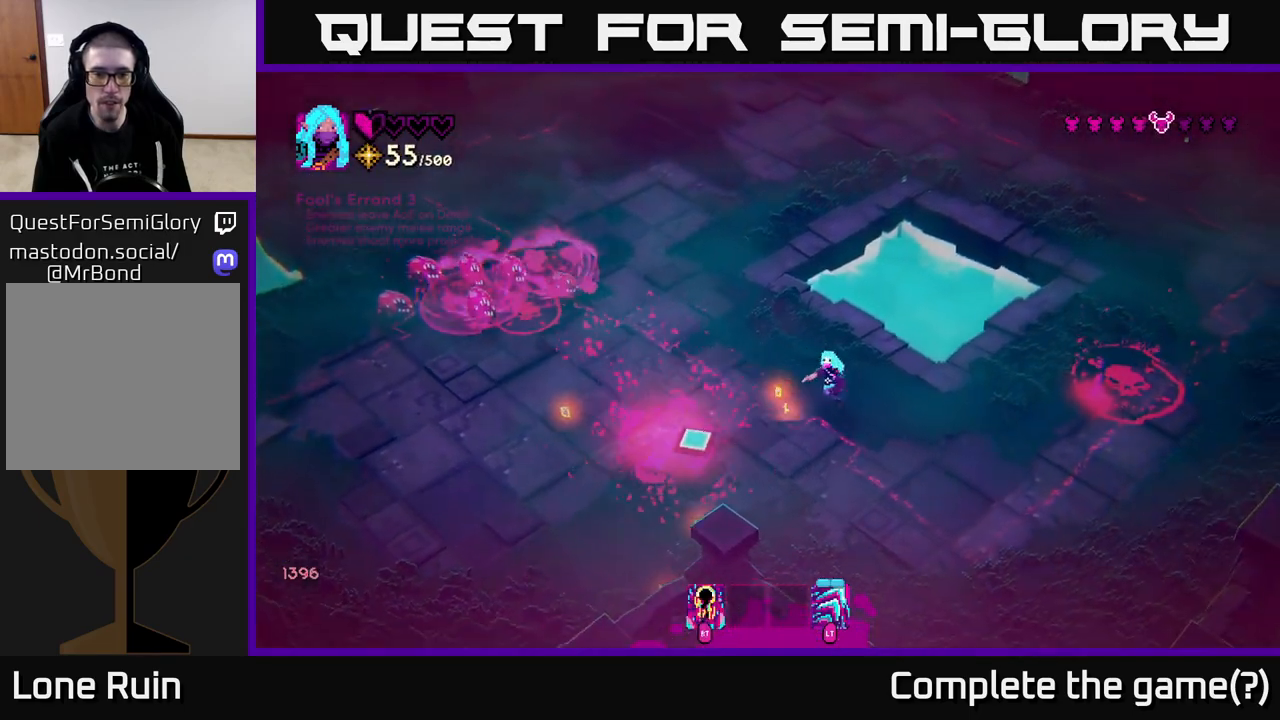
{"buttons": [], "left_stick": "up-right", "right_stick": "up-right", "events": [[17, "left_stick", "down"], [33, "right_stick", "left"], [133, "left_stick", "down-right"], [183, "right_stick", "up"], [333, "left_stick", "up-right"], [433, "right_stick", "up-right"]]}
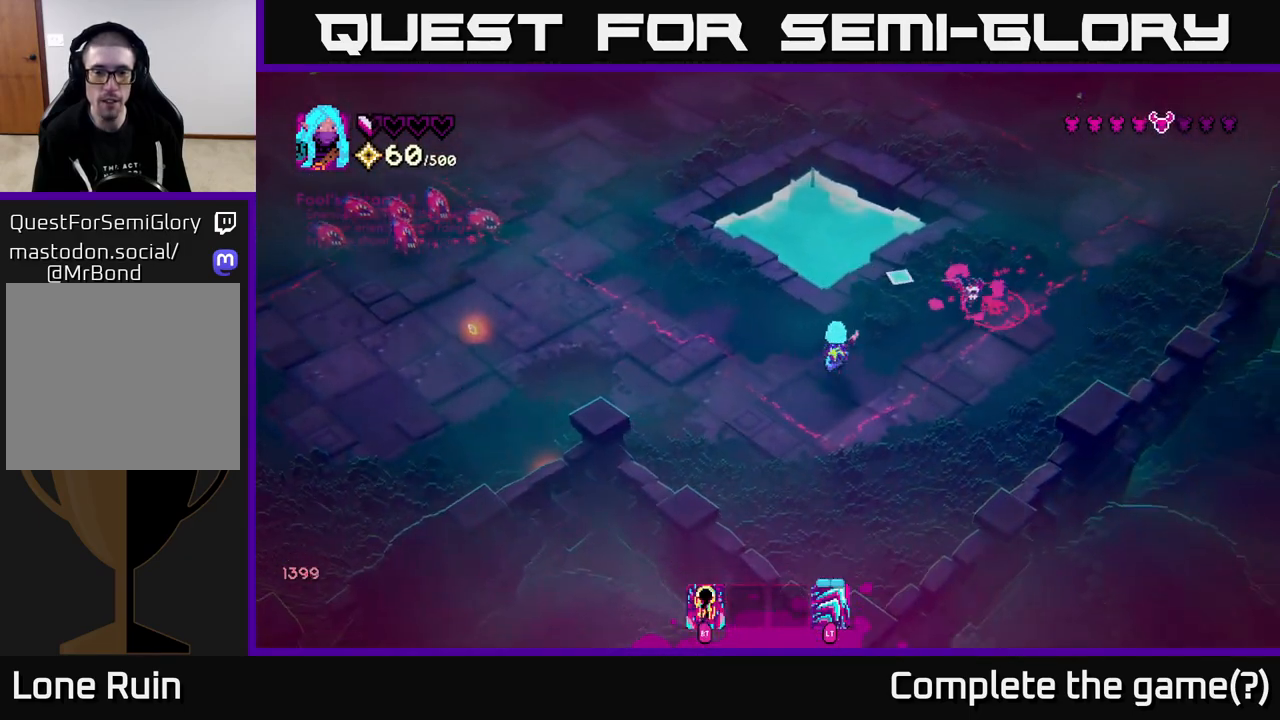
{"buttons": [], "left_stick": "left", "right_stick": "up-right", "events": [[100, "R2", "down"], [117, "left_stick", "left"], [150, "R2", "up"]]}
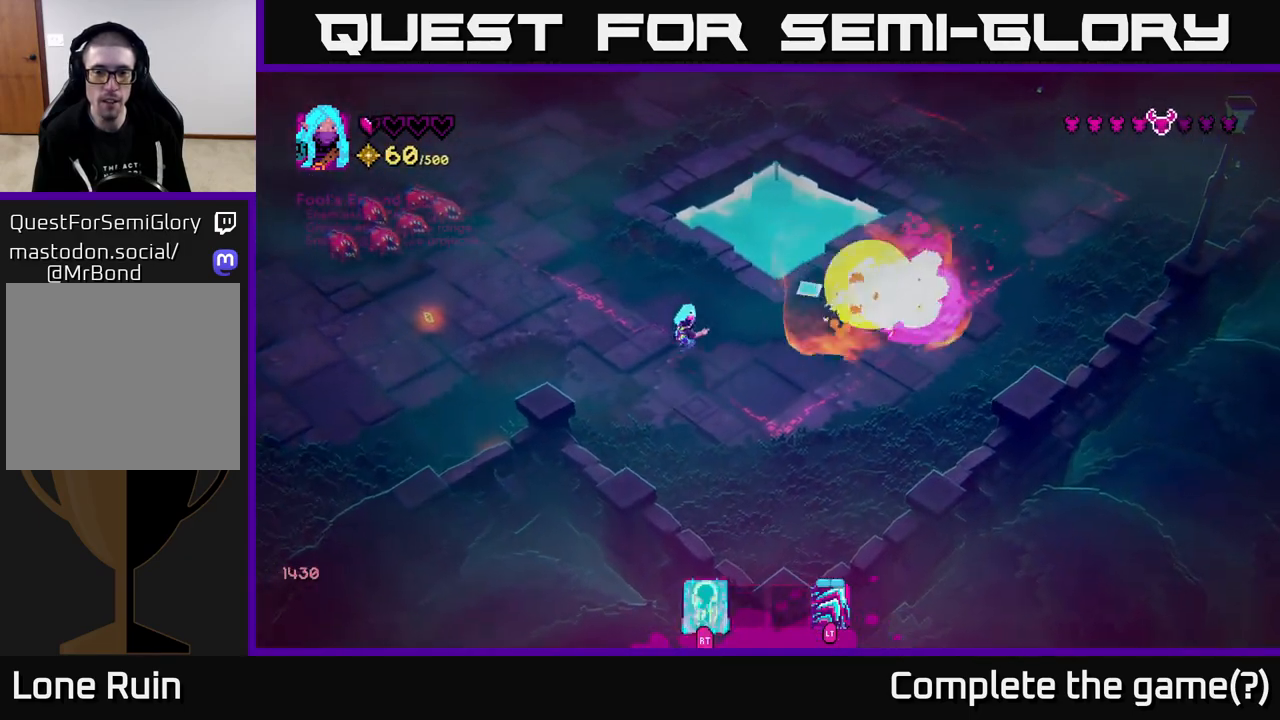
{"buttons": ["R2"], "left_stick": "down-left", "right_stick": "up-left", "events": [[150, "right_stick", "up-left"], [467, "R2", "down"], [483, "left_stick", "down-left"]]}
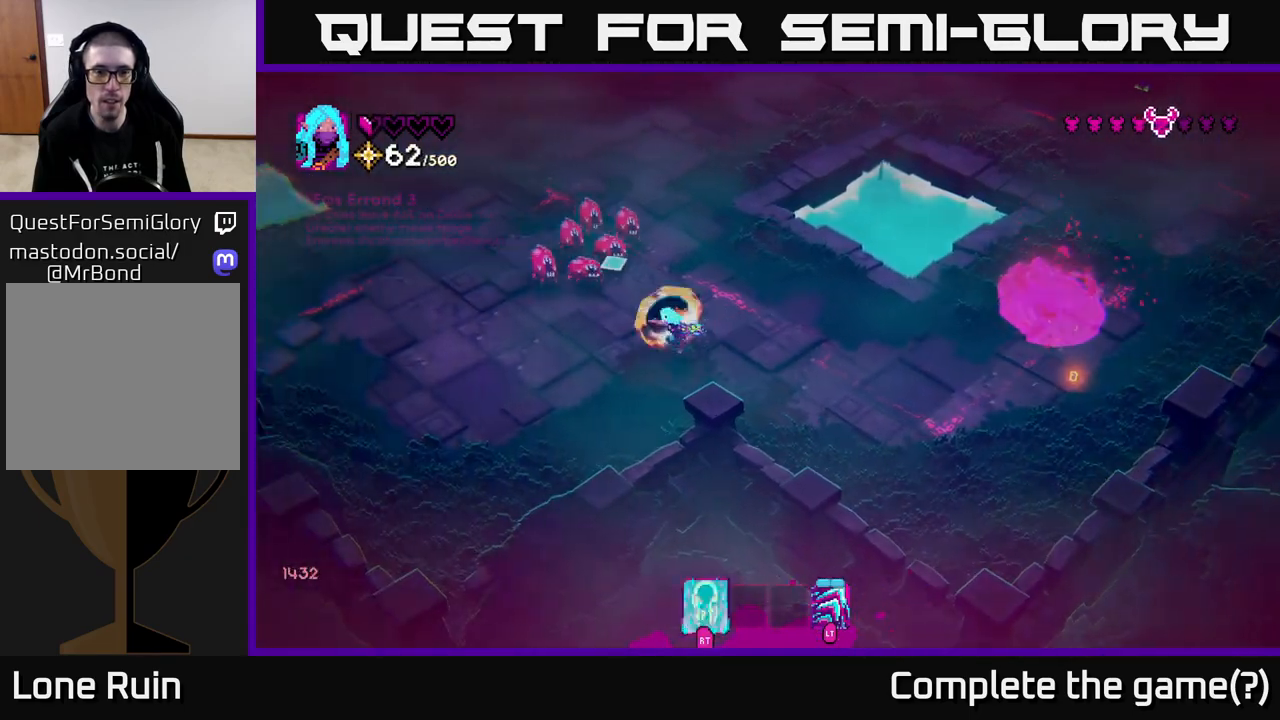
{"buttons": [], "left_stick": "up-left", "right_stick": "up-right", "events": [[50, "R2", "up"], [200, "right_stick", "up"], [333, "right_stick", "up-right"], [467, "left_stick", "up-left"]]}
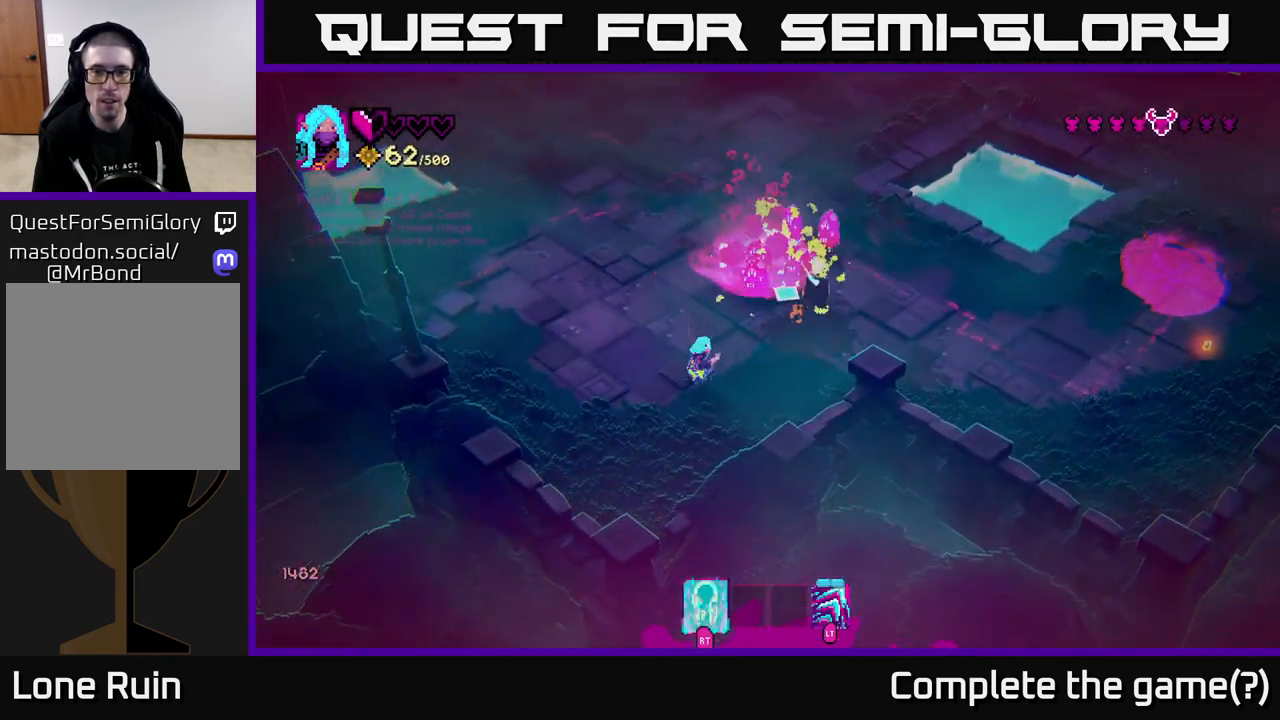
{"buttons": [], "left_stick": "up", "right_stick": "right", "events": [[267, "left_stick", "up"], [333, "R2", "down"], [400, "right_stick", "right"], [433, "R2", "up"]]}
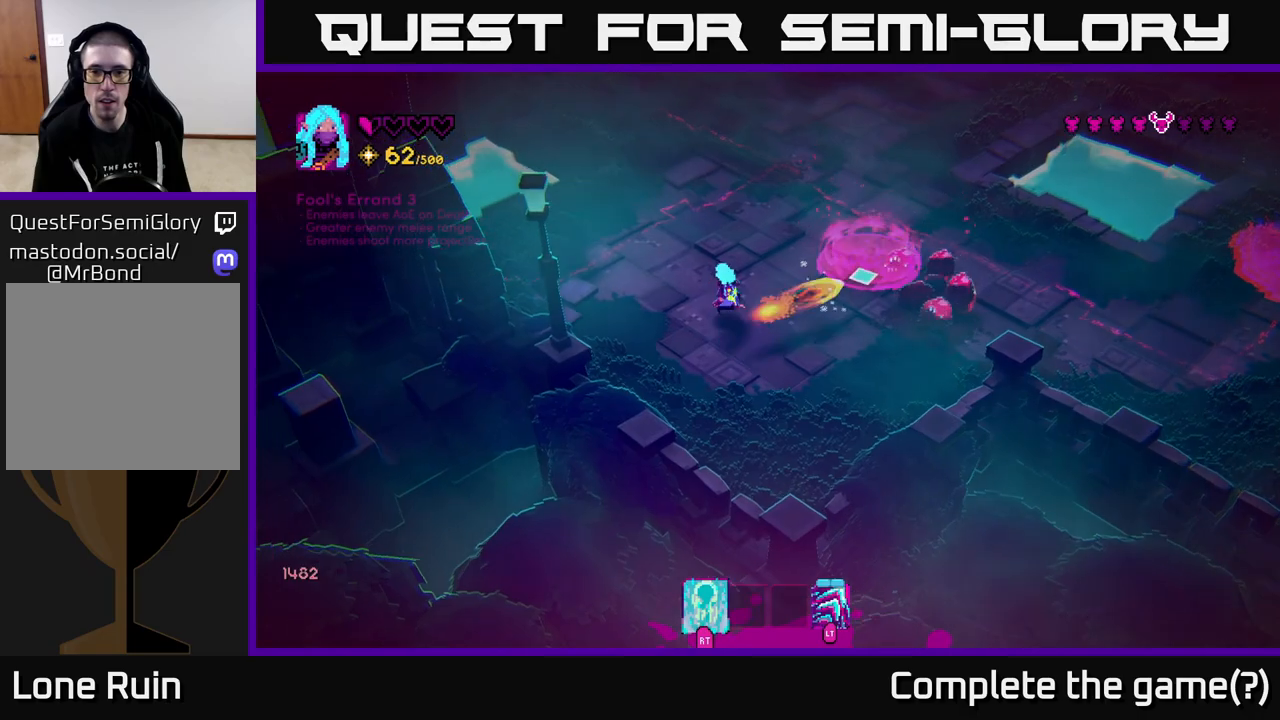
{"buttons": [], "left_stick": "up-right", "right_stick": "right", "events": [[100, "right_stick", "center"], [283, "right_stick", "right"], [367, "left_stick", "up-right"]]}
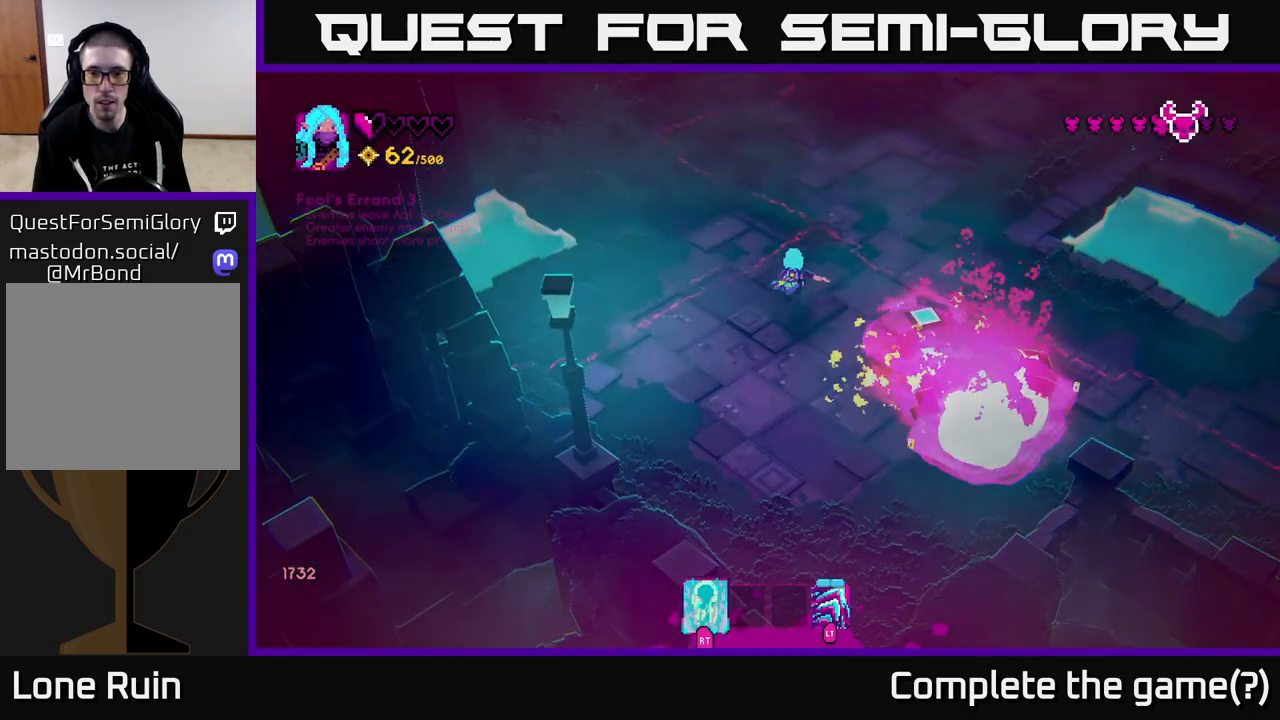
{"buttons": [], "left_stick": "down-right", "right_stick": "down-right", "events": [[33, "right_stick", "down-right"], [333, "left_stick", "down-right"]]}
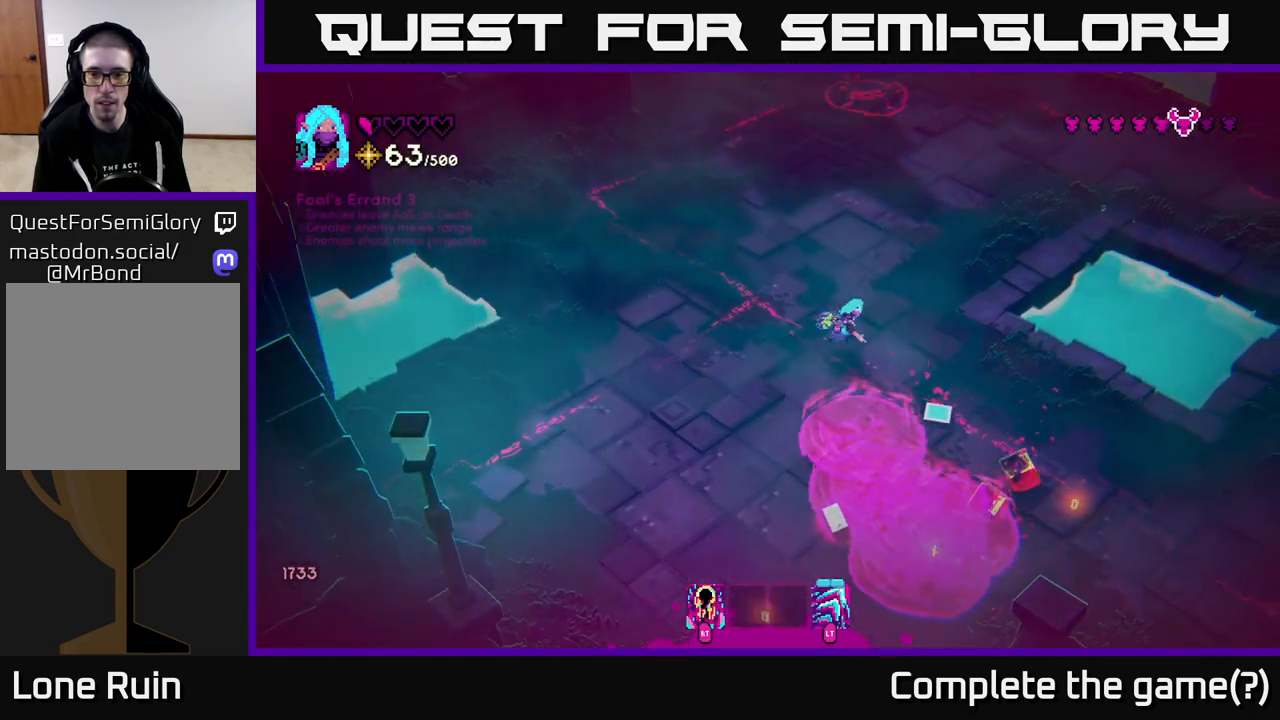
{"buttons": [], "left_stick": "down-right", "right_stick": "down", "events": [[400, "right_stick", "down"]]}
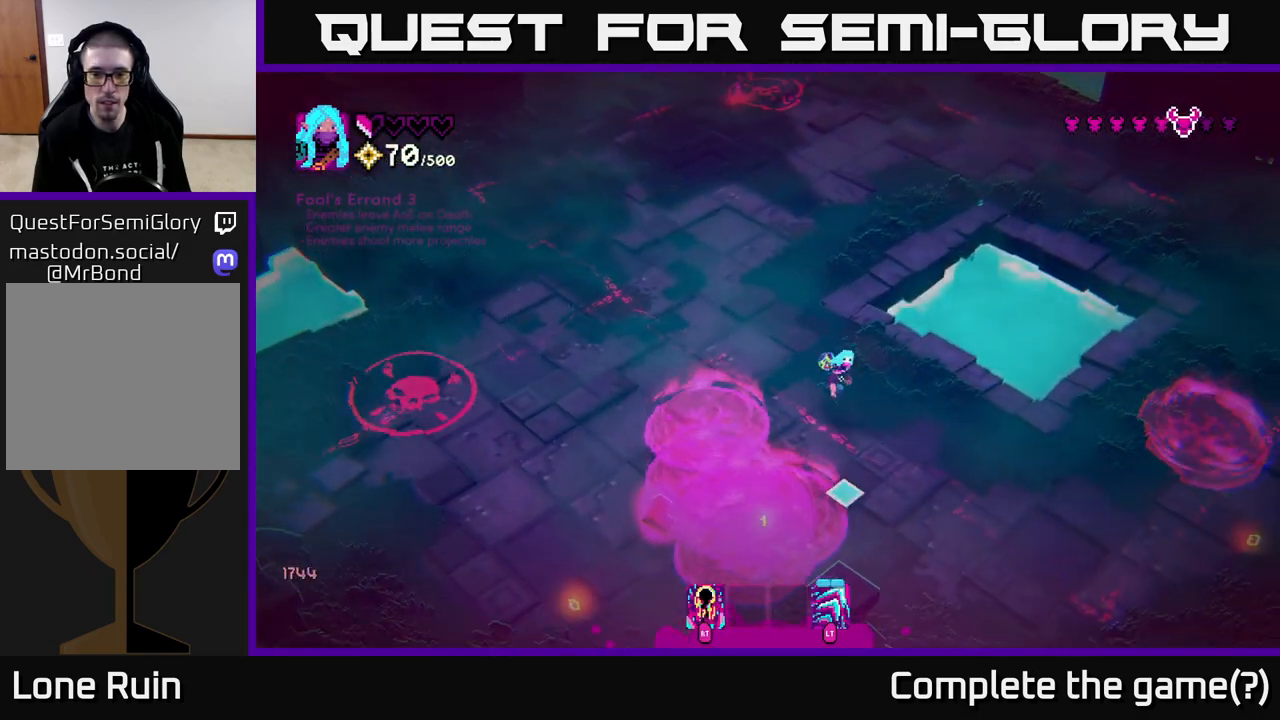
{"buttons": [], "left_stick": "right", "right_stick": "left", "events": [[17, "left_stick", "down"], [117, "right_stick", "down-left"], [300, "right_stick", "left"], [317, "left_stick", "right"]]}
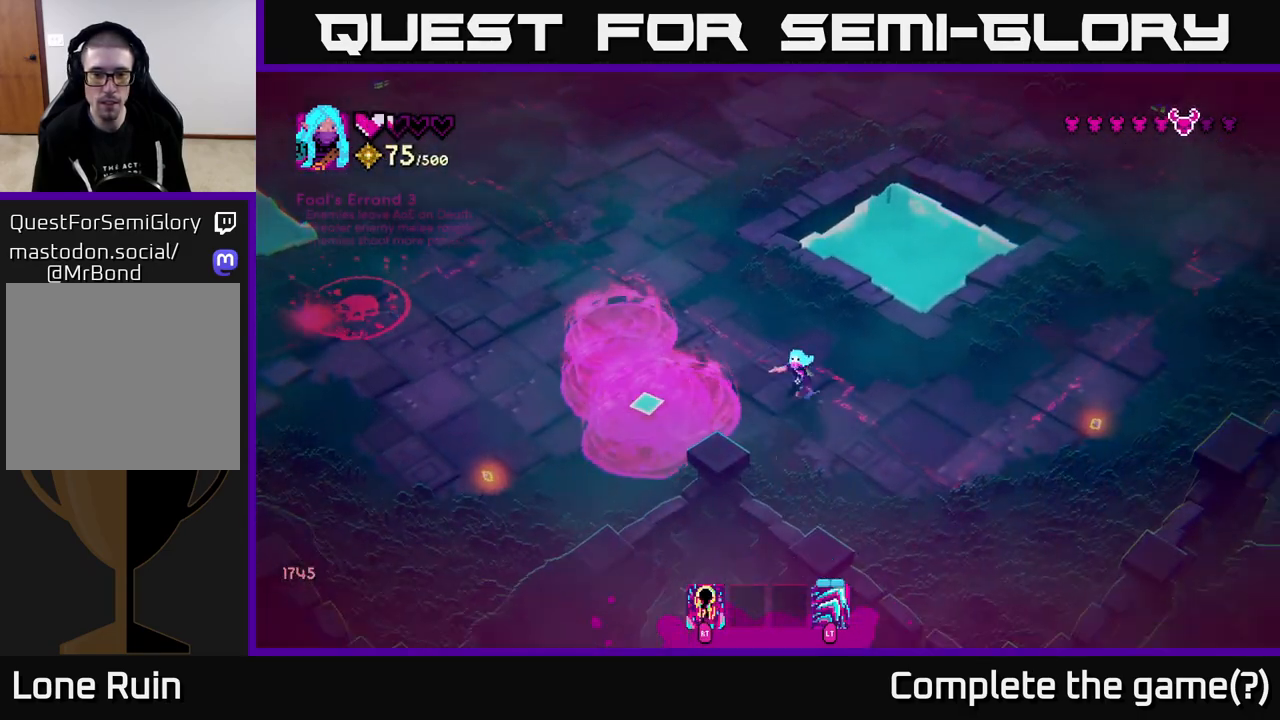
{"buttons": [], "left_stick": "left", "right_stick": "up-left", "events": [[167, "right_stick", "up-left"], [483, "left_stick", "left"]]}
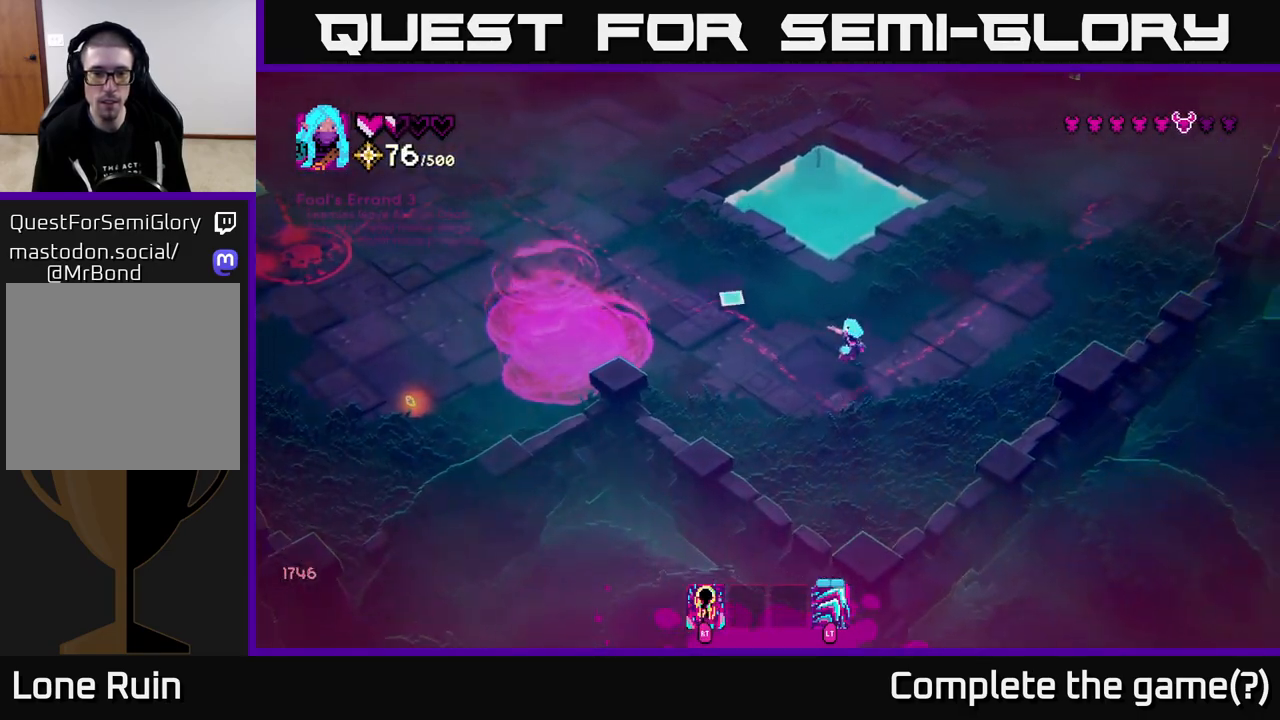
{"buttons": [], "left_stick": "left", "right_stick": "left", "events": [[83, "right_stick", "left"]]}
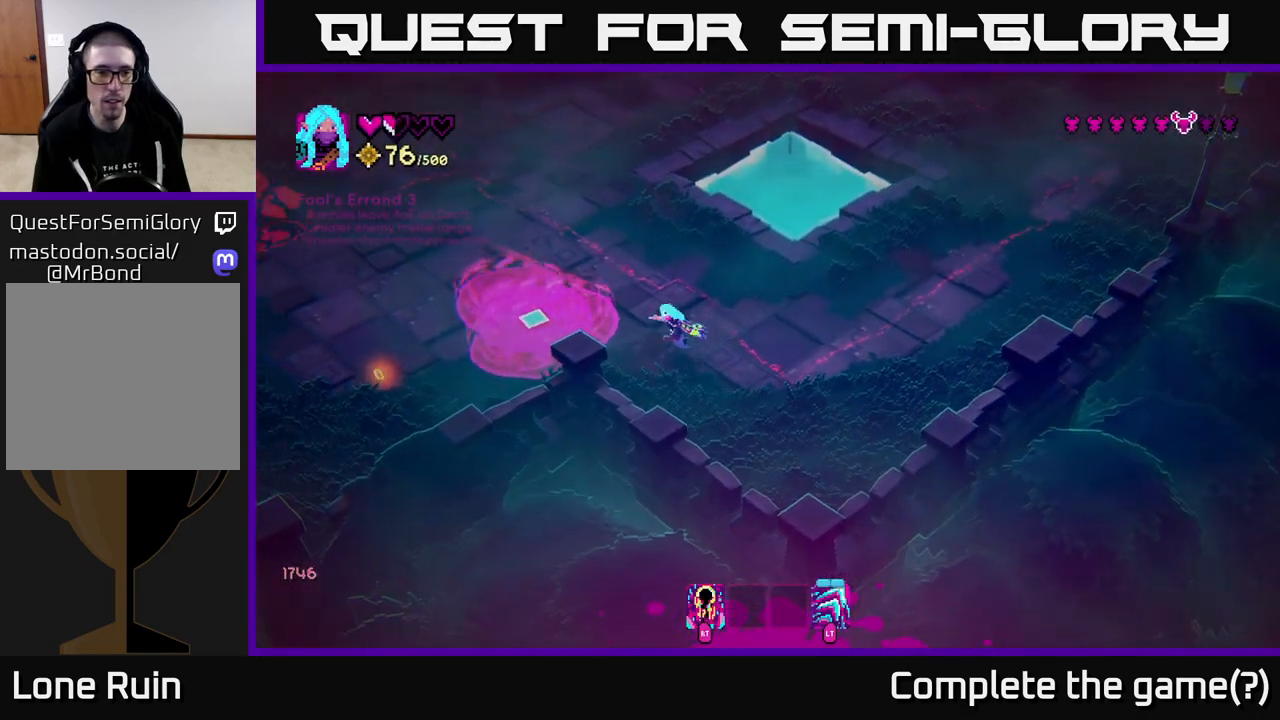
{"buttons": [], "left_stick": "down-left", "right_stick": "up-left", "events": [[100, "L2", "down"], [267, "left_stick", "down-left"], [283, "L2", "up"], [317, "right_stick", "up-left"]]}
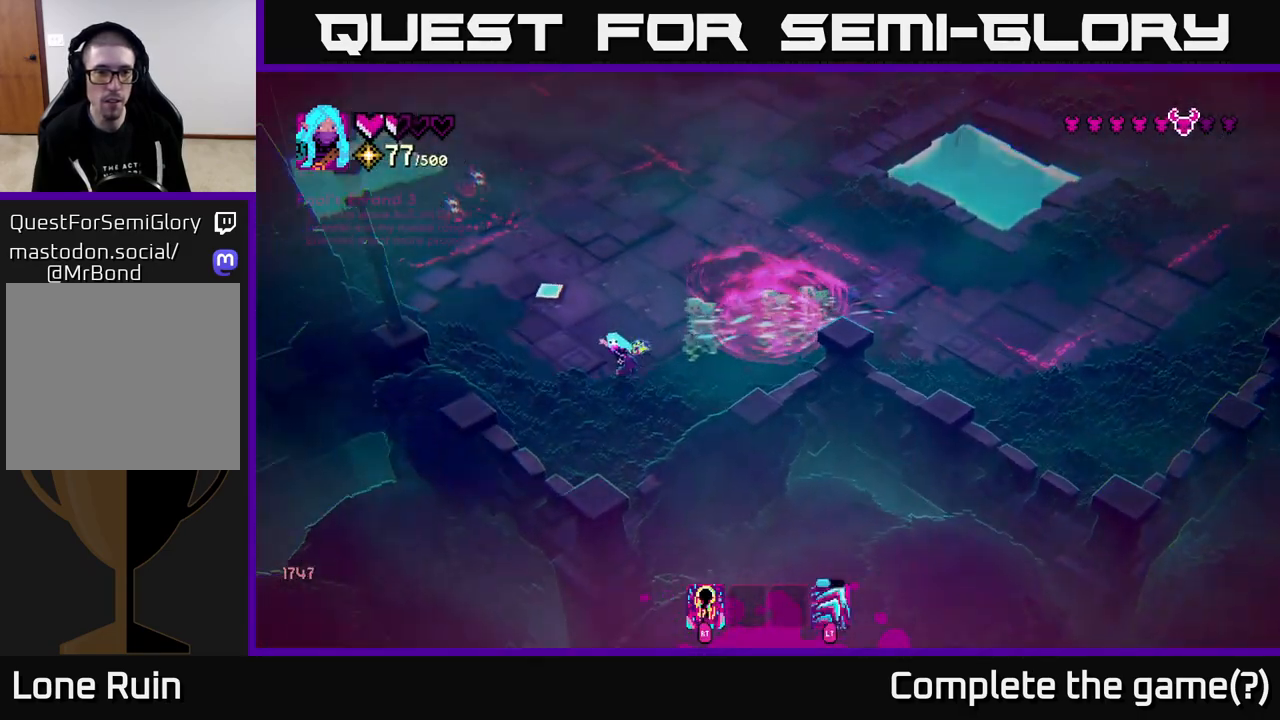
{"buttons": [], "left_stick": "up", "right_stick": "up", "events": [[50, "left_stick", "up-left"], [133, "R2", "down"], [233, "R2", "up"], [283, "left_stick", "up-right"], [383, "right_stick", "up"], [483, "left_stick", "up"]]}
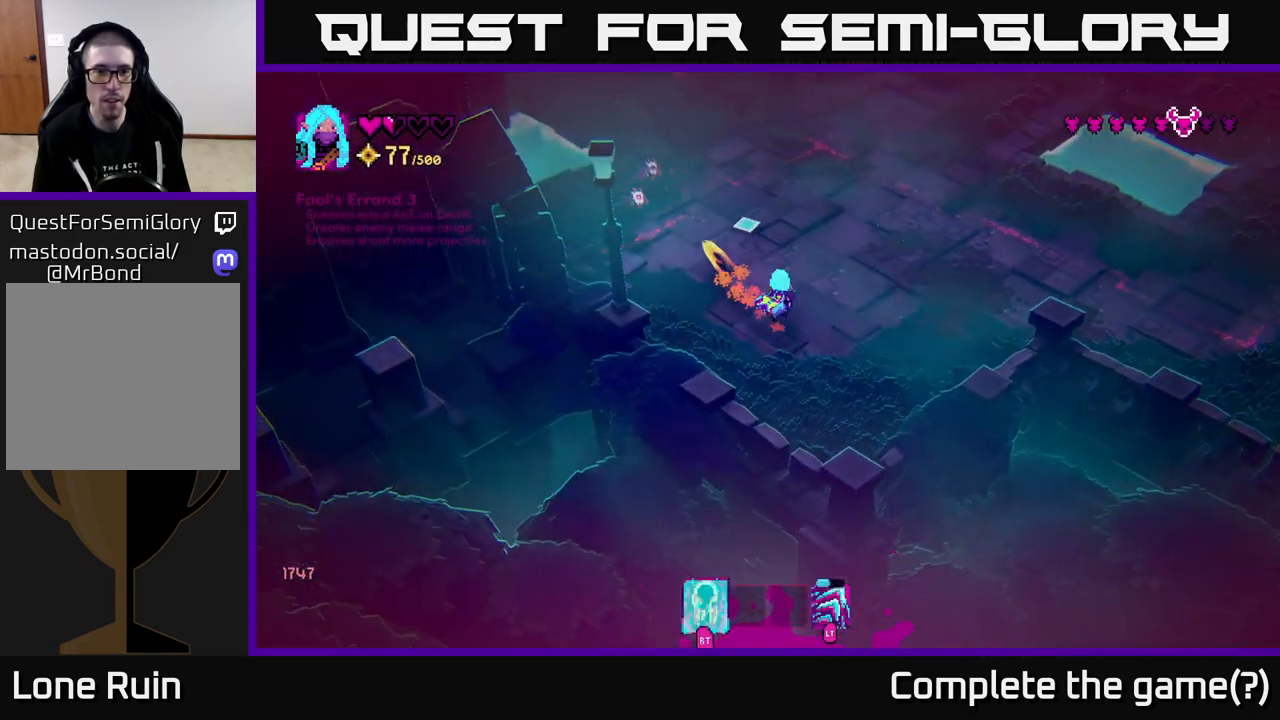
{"buttons": [], "left_stick": "up", "right_stick": "up-left", "events": [[267, "right_stick", "up-left"]]}
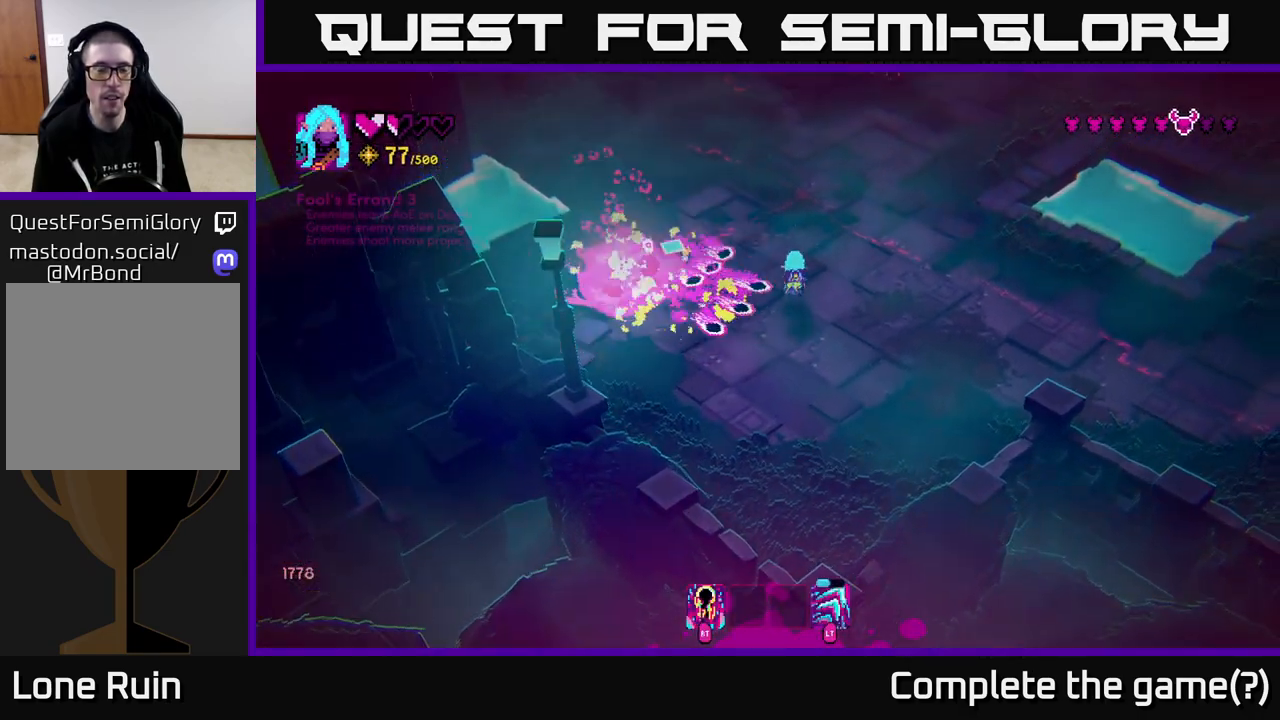
{"buttons": [], "left_stick": "up-left", "right_stick": "up-left", "events": [[433, "left_stick", "up-left"]]}
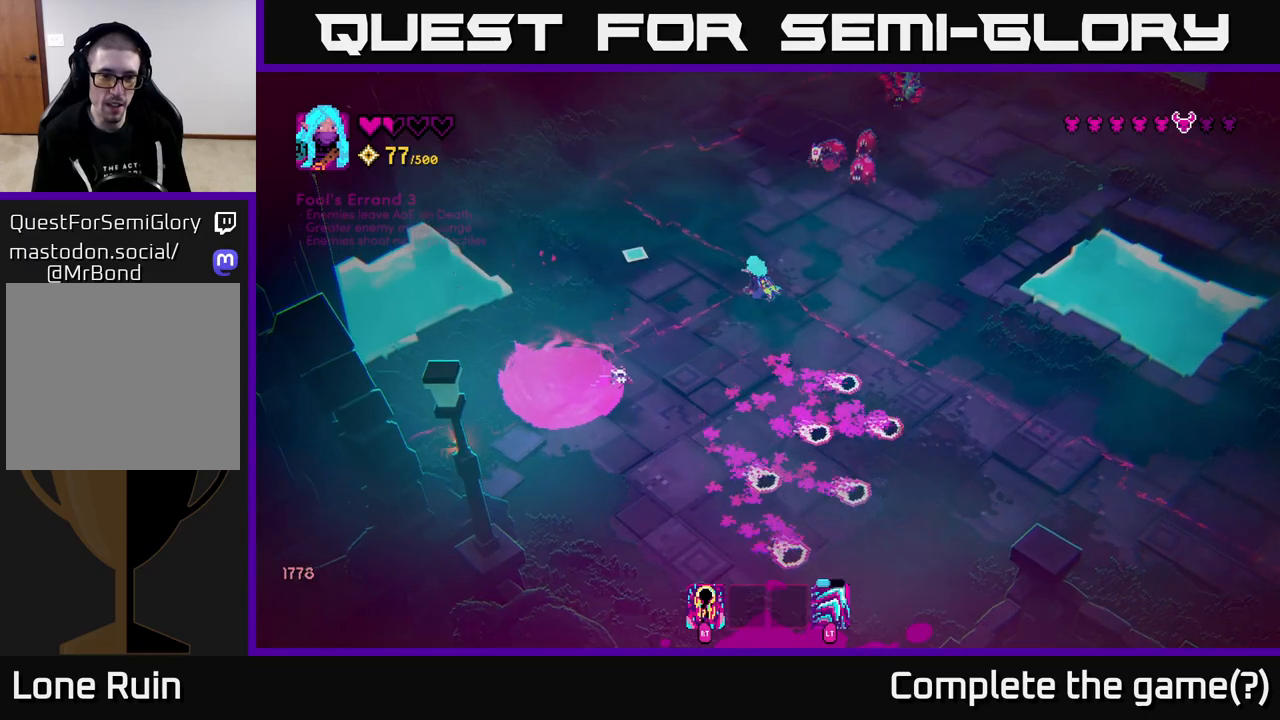
{"buttons": [], "left_stick": "up", "right_stick": "up-right", "events": [[50, "left_stick", "left"], [117, "right_stick", "up"], [217, "right_stick", "up-right"], [300, "left_stick", "up-left"], [333, "R2", "down"], [383, "R2", "up"], [417, "left_stick", "up"]]}
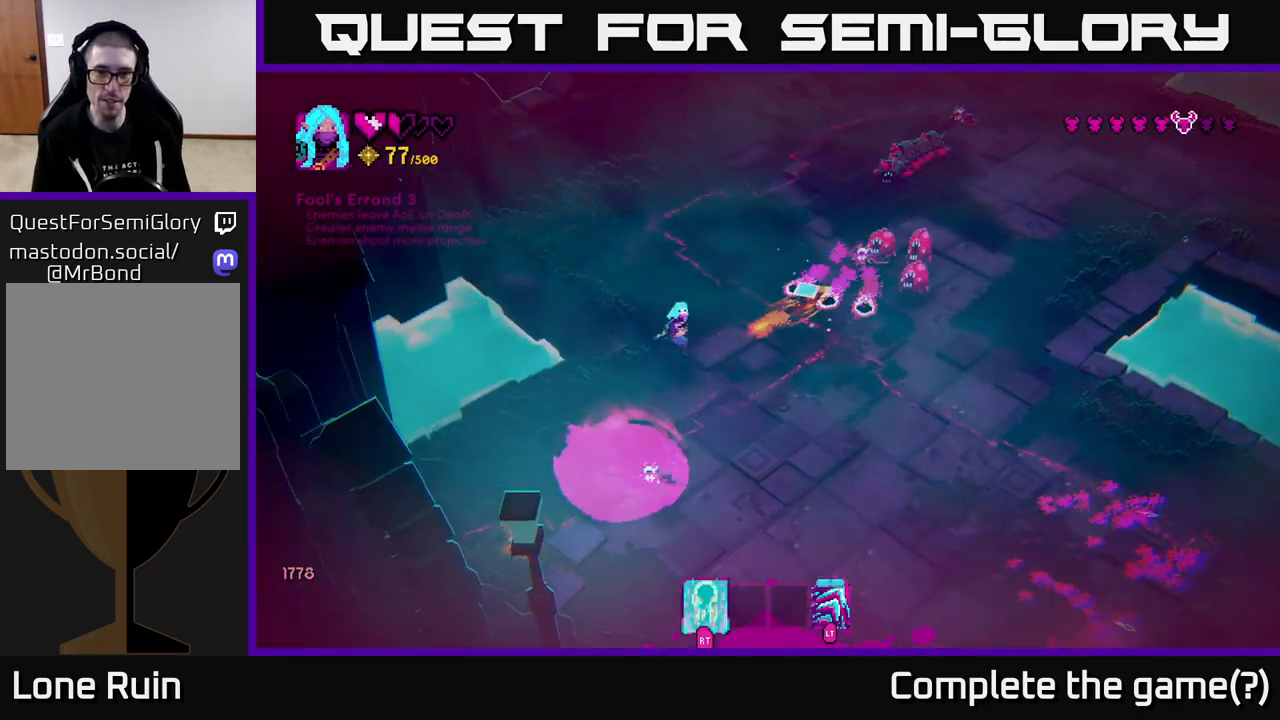
{"buttons": [], "left_stick": "up-right", "right_stick": "right", "events": [[83, "right_stick", "right"], [433, "left_stick", "up-right"]]}
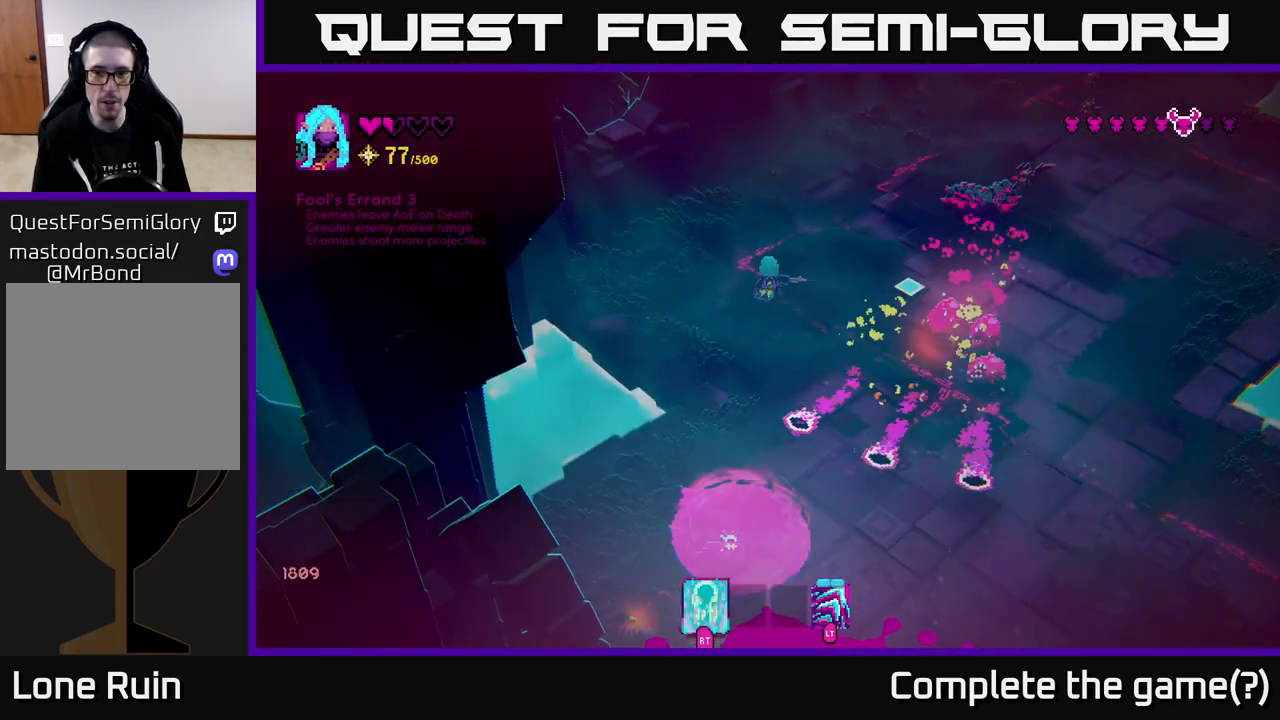
{"buttons": [], "left_stick": "up-right", "right_stick": "right", "events": [[117, "left_stick", "up"], [383, "R2", "down"], [400, "left_stick", "up-right"], [500, "R2", "up"]]}